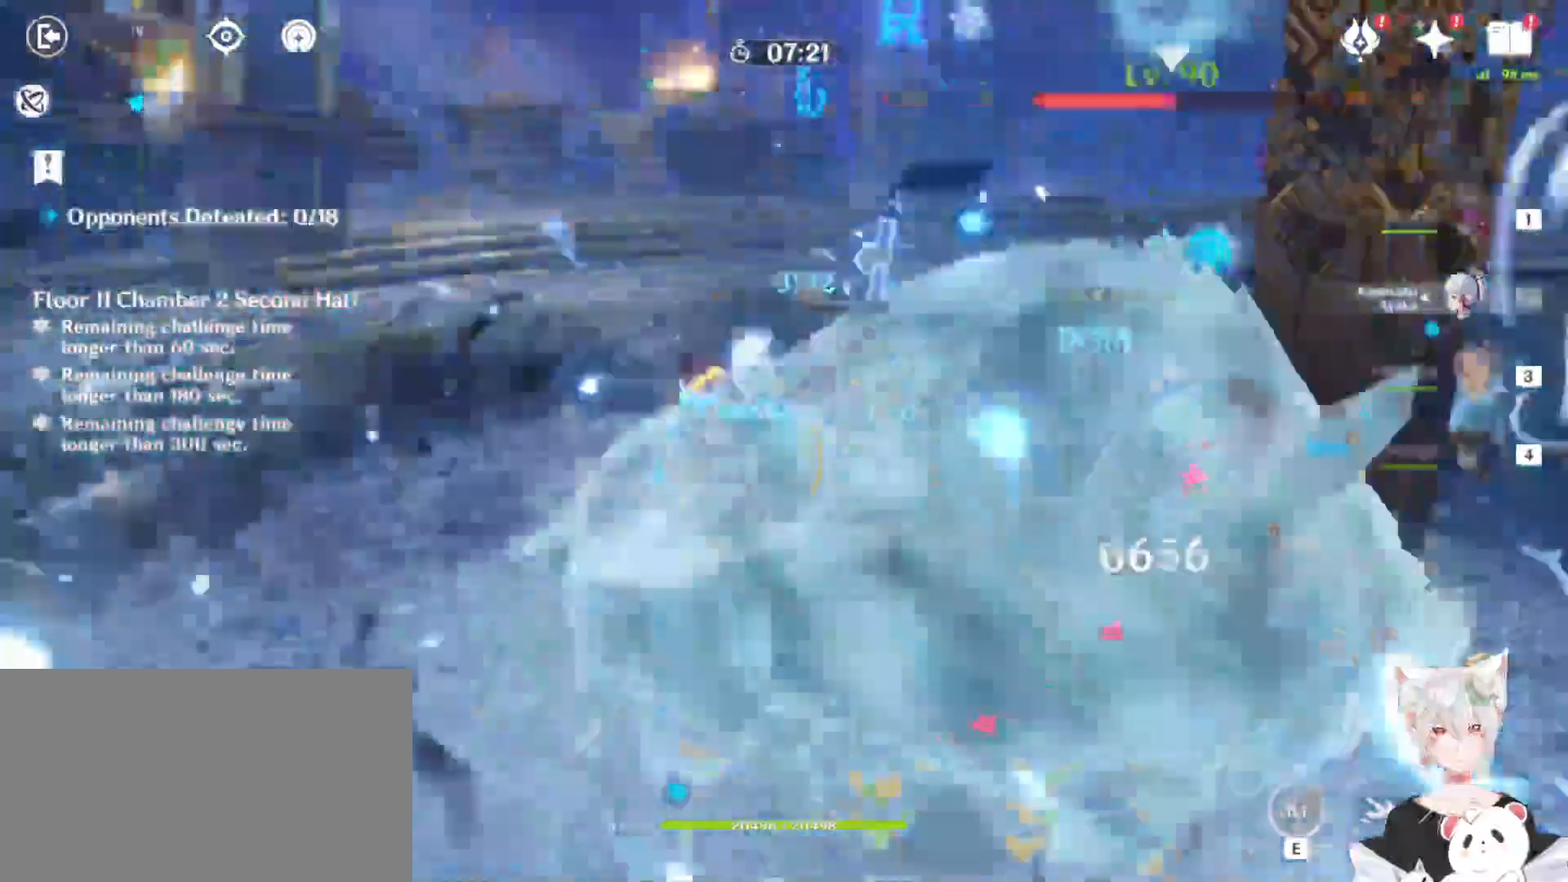
Gameplay with keyboard and mouse; each line is a JSON object with the keys and mouse buttons held at the frame after it. "events" lists presses ("down") and releases ("up") of "1", "2", "3", "4", "5", "a", "alt", "b", "c", "ctrl", "d", "e", "escape", "f", "q", "r", "s", "shift", "space", "t", "tab", "tilde", "v", "w", "x", "z", "mouse_left", "mouse_wheel", "mouse_right", "mouse_mb4" and "mouse_mb5" between this image and that frame as [ms after this image, input, new state], when the widget could be followed in between. "mouse_left", "mouse_wheel", "mouse_right", "mouse_mb4", "mouse_mb5" = the "left", "wheel", "right", "mb4", "mb5" buttons of the "mouse" list. No other keys are recorded. "wheel" means that the mouse wheel is clicked or scrolled. Mouse movement is not recorded.
{"keys": [], "mouse": ["left"], "events": [[100, "mouse_left", "up"], [200, "mouse_left", "down"], [233, "mouse_left", "up"], [367, "mouse_left", "down"], [433, "mouse_left", "up"], [500, "mouse_left", "down"]]}
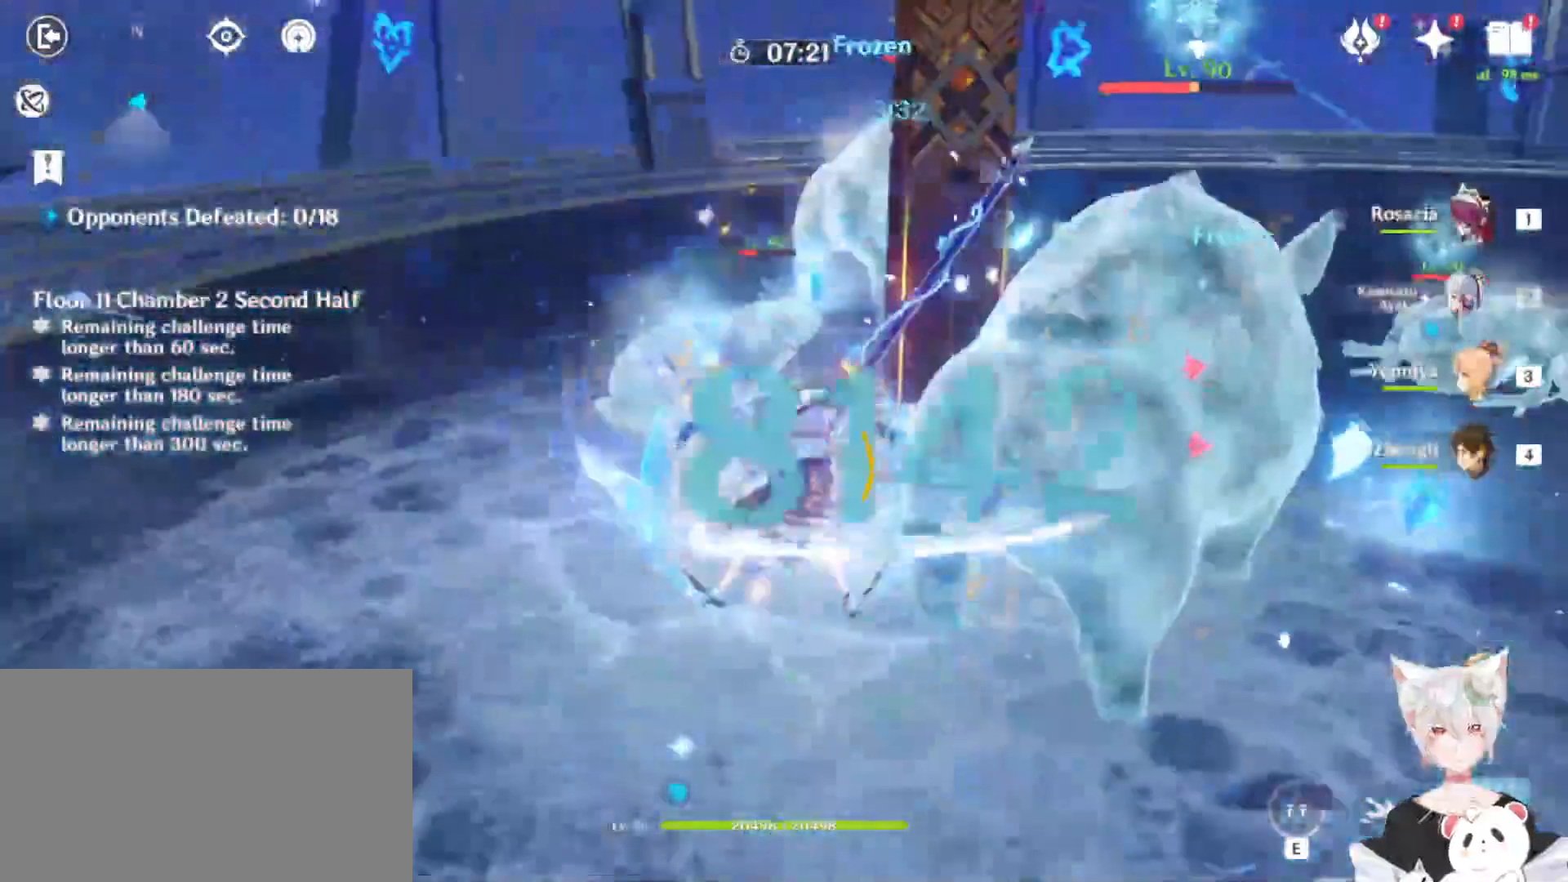
{"keys": [], "mouse": ["left"], "events": [[67, "mouse_left", "up"], [100, "mouse_left", "down"], [267, "mouse_left", "up"], [333, "mouse_left", "down"]]}
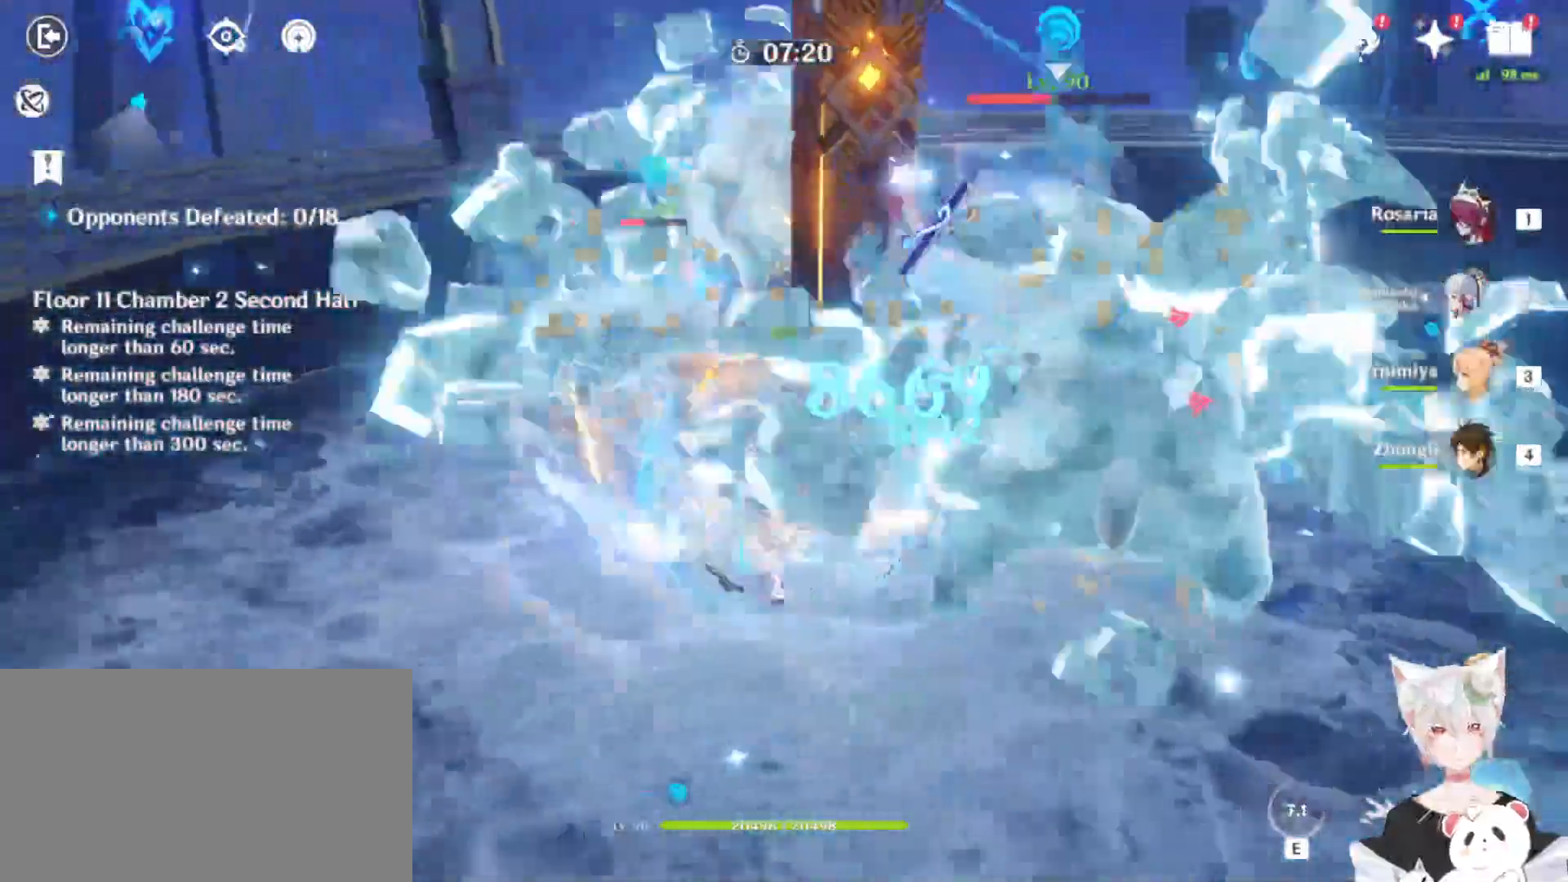
{"keys": [], "mouse": ["left"], "events": []}
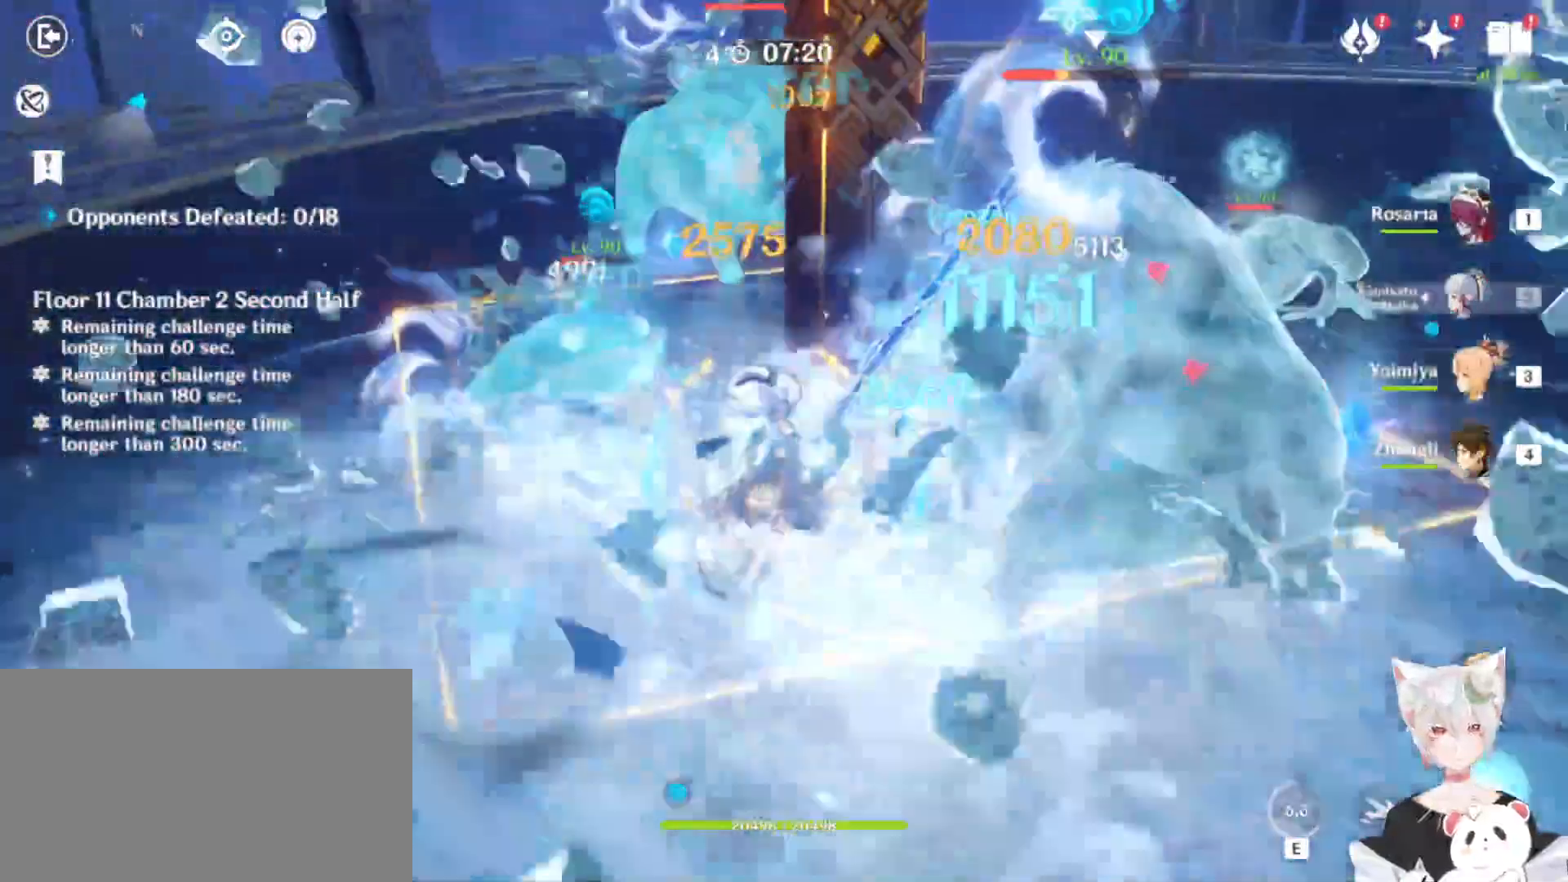
{"keys": [], "mouse": [], "events": [[400, "mouse_left", "up"]]}
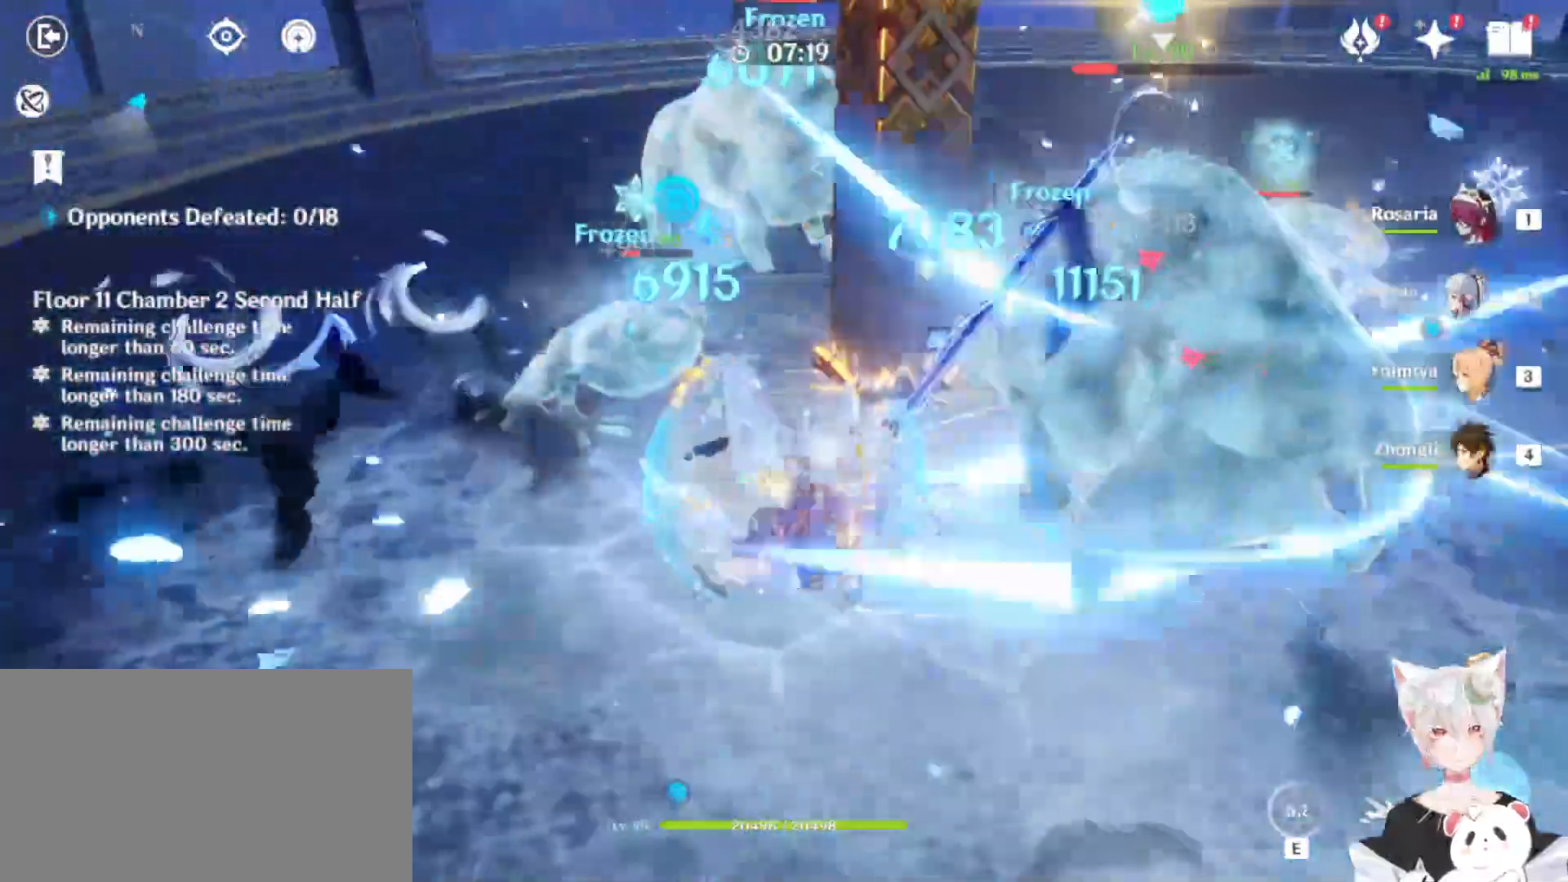
{"keys": ["w"], "mouse": [], "events": [[100, "shift", "down"], [167, "a", "down"], [233, "w", "down"], [267, "mouse_left", "down"], [367, "mouse_left", "up"], [433, "mouse_left", "down"], [433, "shift", "up"], [467, "a", "up"], [500, "mouse_left", "up"]]}
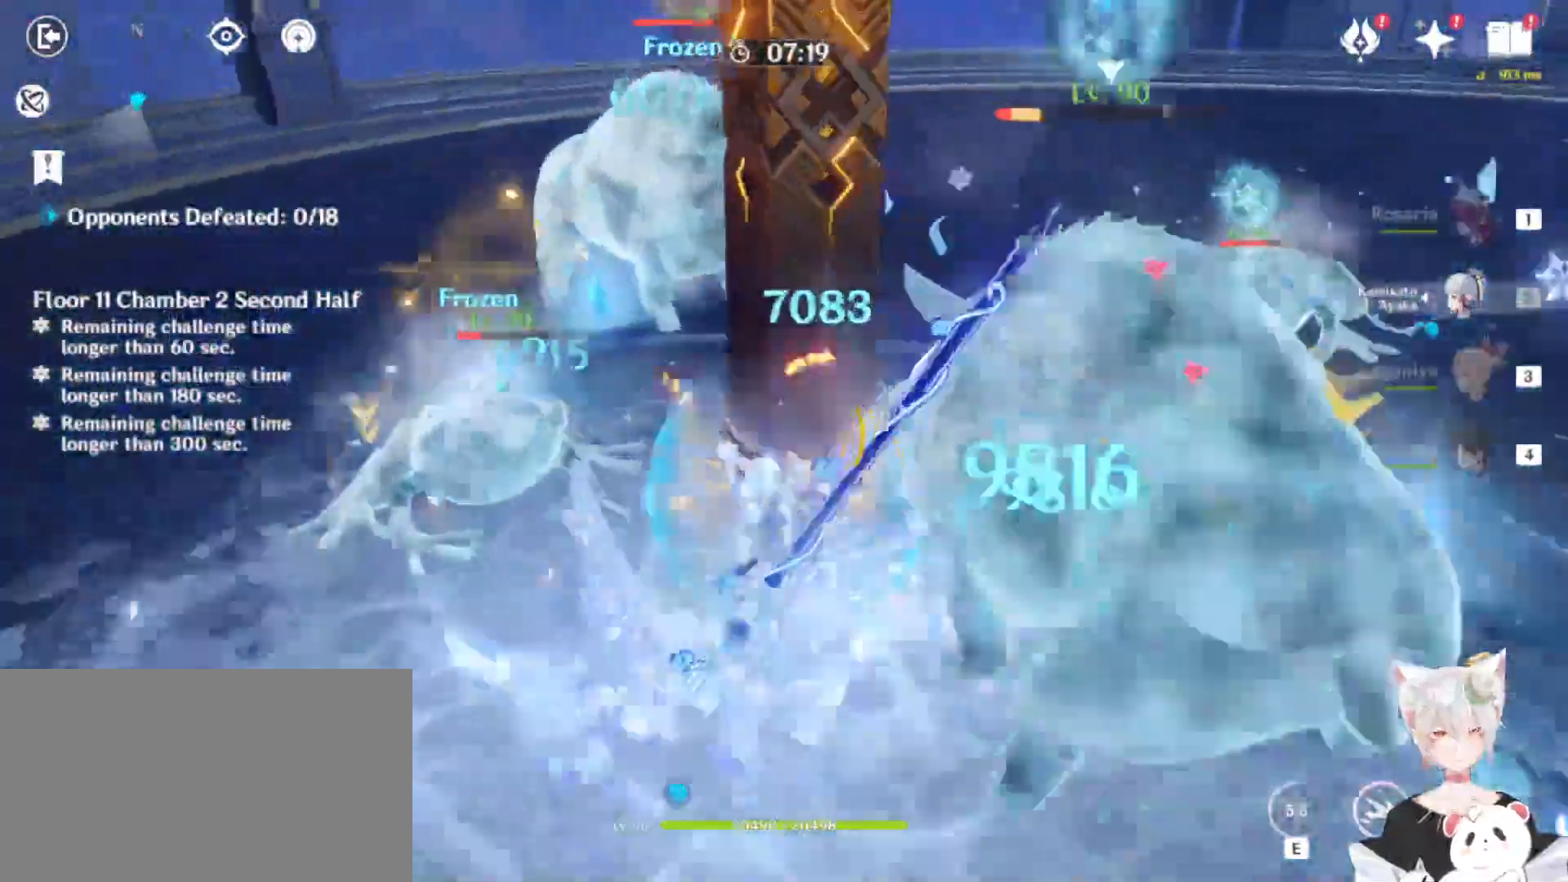
{"keys": [], "mouse": ["left"], "events": [[33, "w", "up"], [100, "mouse_left", "down"], [167, "mouse_left", "up"], [267, "mouse_left", "down"], [333, "mouse_left", "up"], [433, "mouse_left", "down"]]}
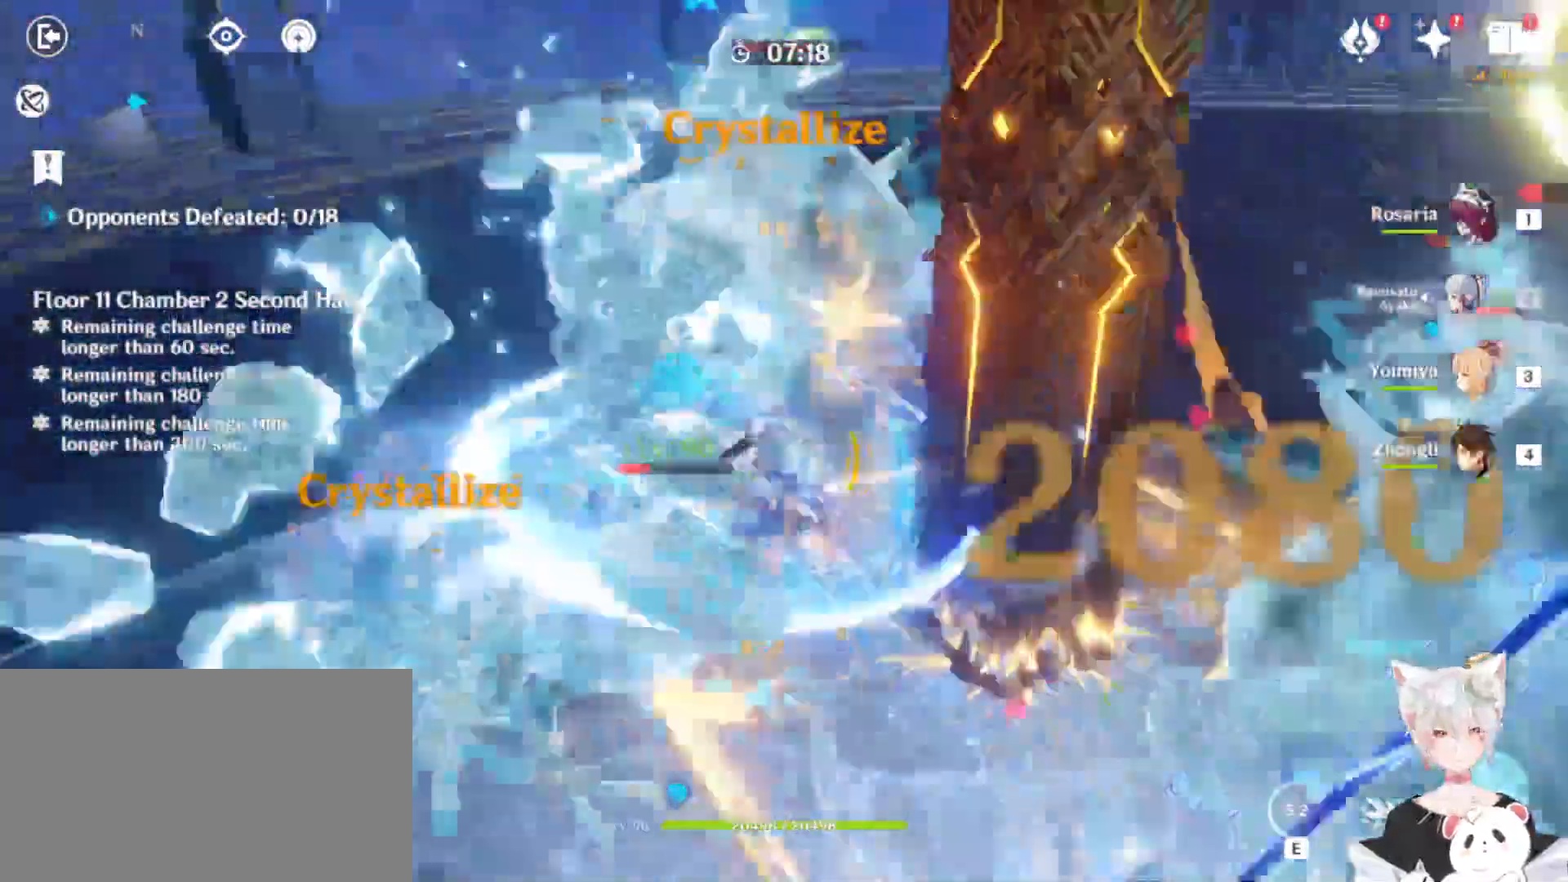
{"keys": [], "mouse": ["left"], "events": [[133, "mouse_left", "up"], [300, "mouse_left", "down"]]}
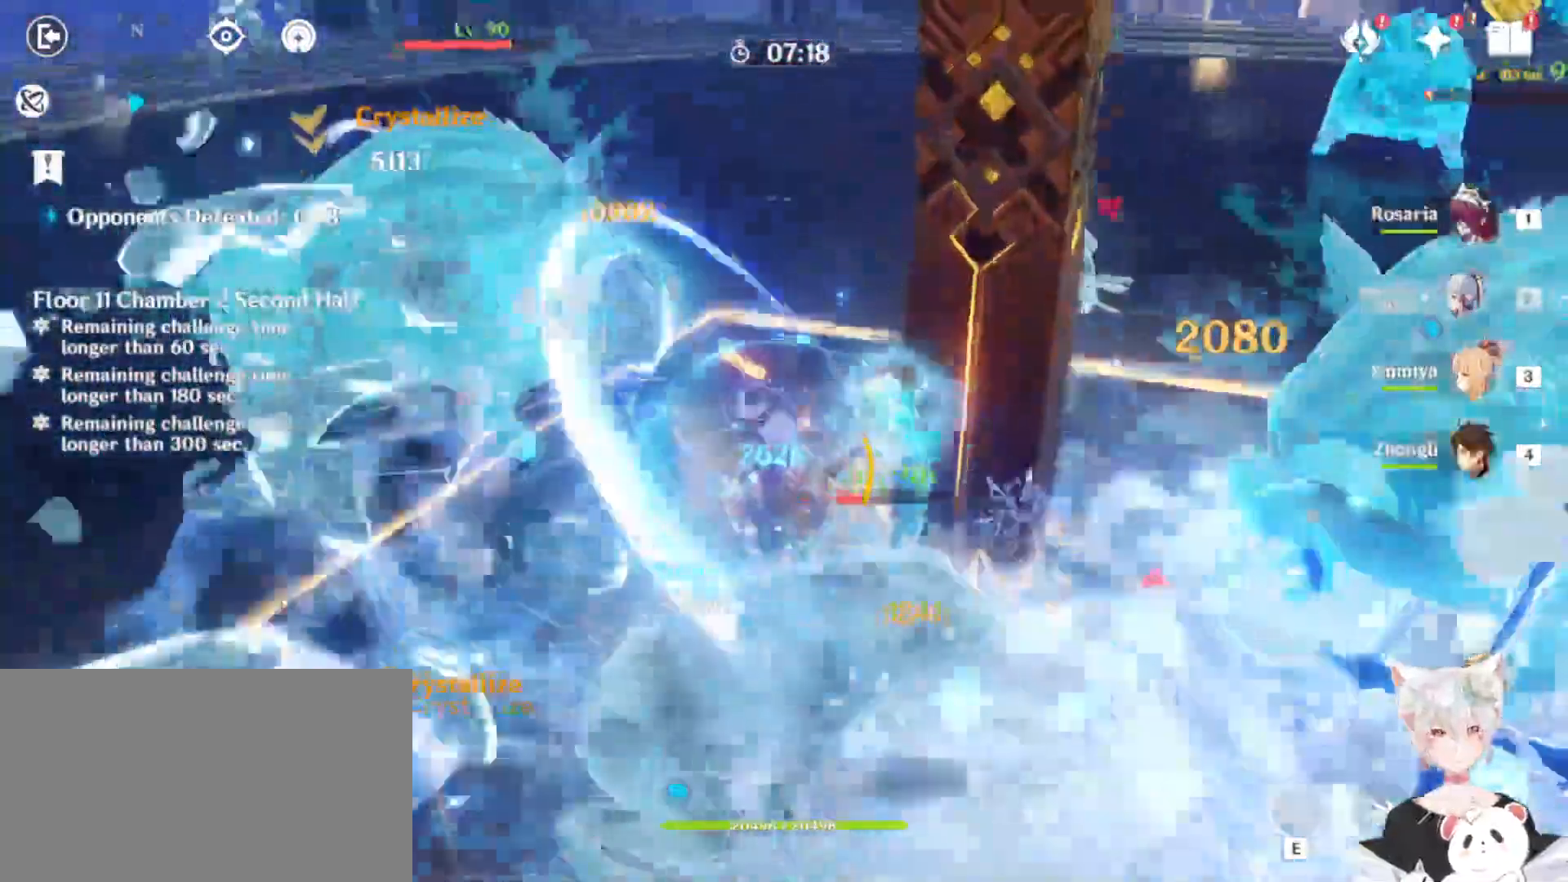
{"keys": [], "mouse": ["left"], "events": []}
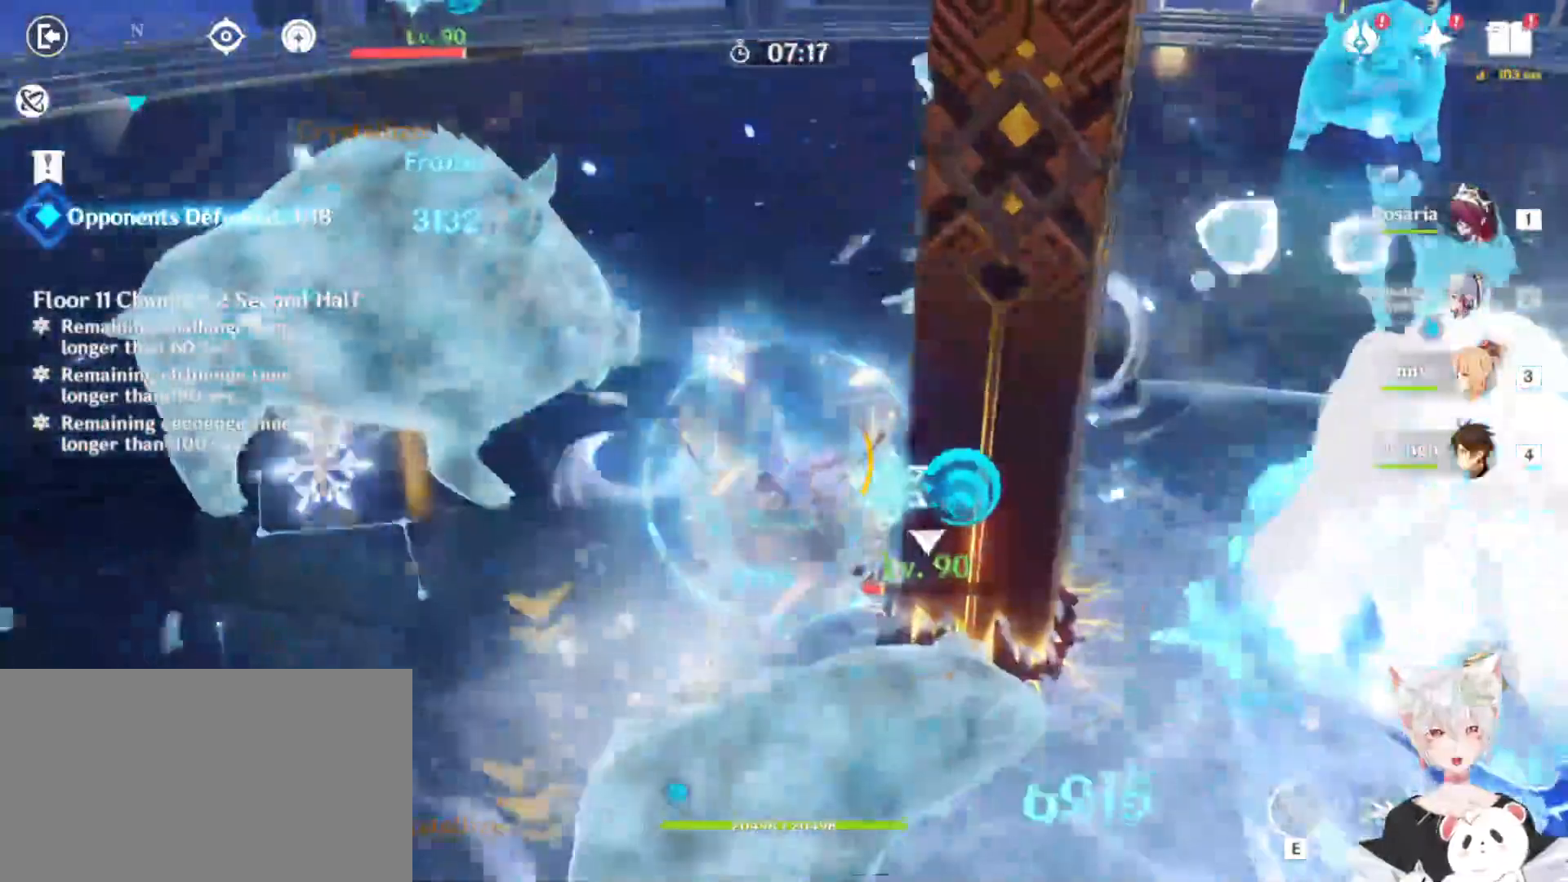
{"keys": ["shift"], "mouse": [], "events": [[400, "mouse_left", "up"], [500, "shift", "down"]]}
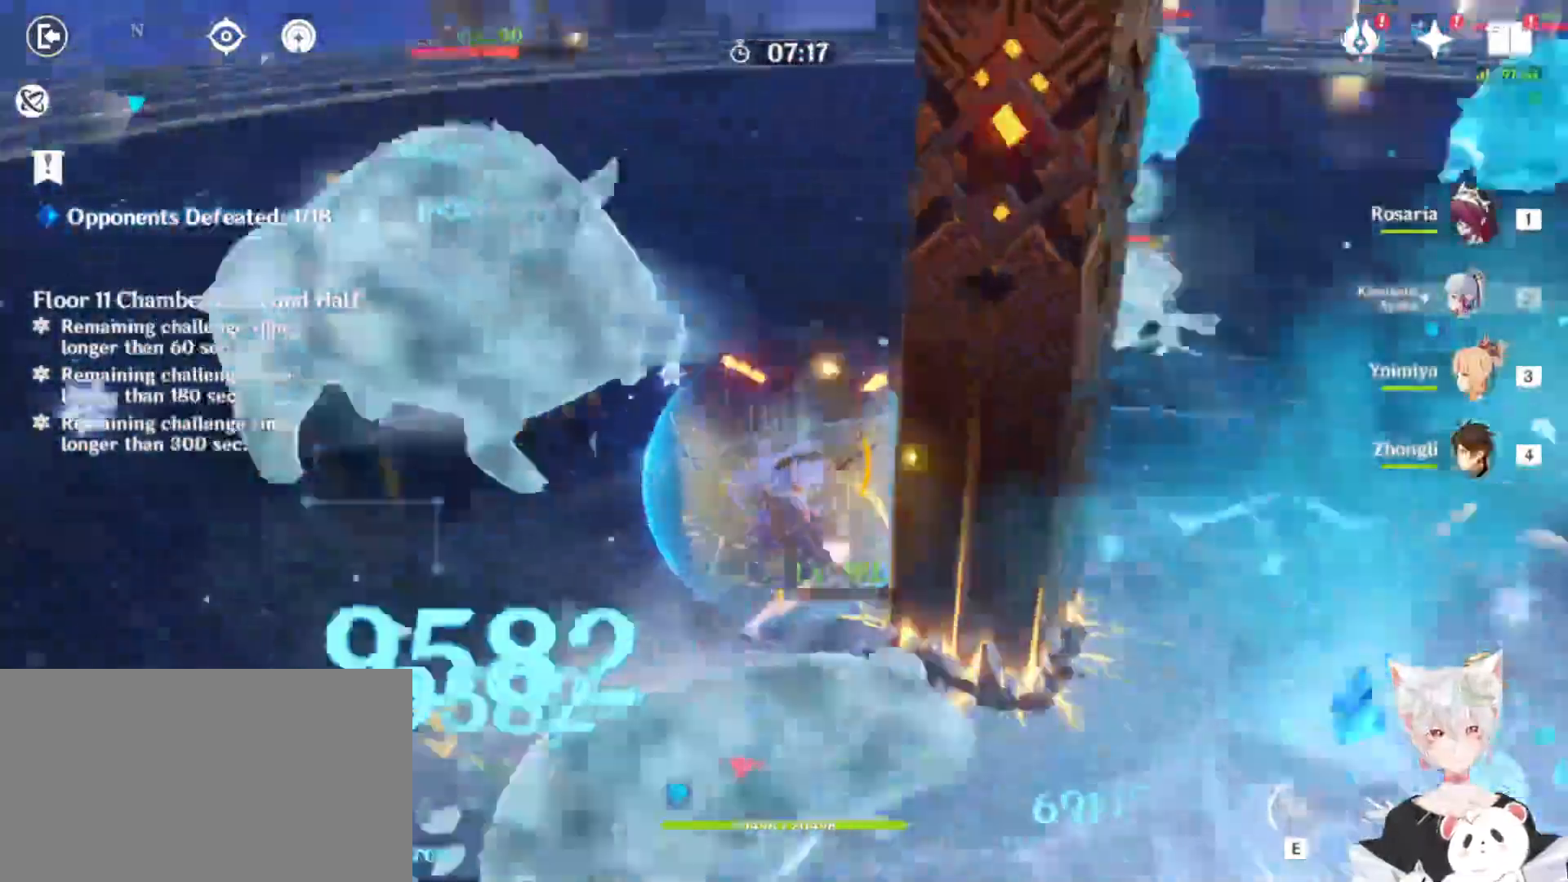
{"keys": [], "mouse": ["left"], "events": [[67, "a", "down"], [67, "w", "down"], [167, "mouse_left", "down"], [233, "shift", "up"], [267, "a", "up"], [267, "mouse_left", "up"], [333, "mouse_left", "down"], [333, "w", "up"], [400, "mouse_left", "up"], [500, "mouse_left", "down"]]}
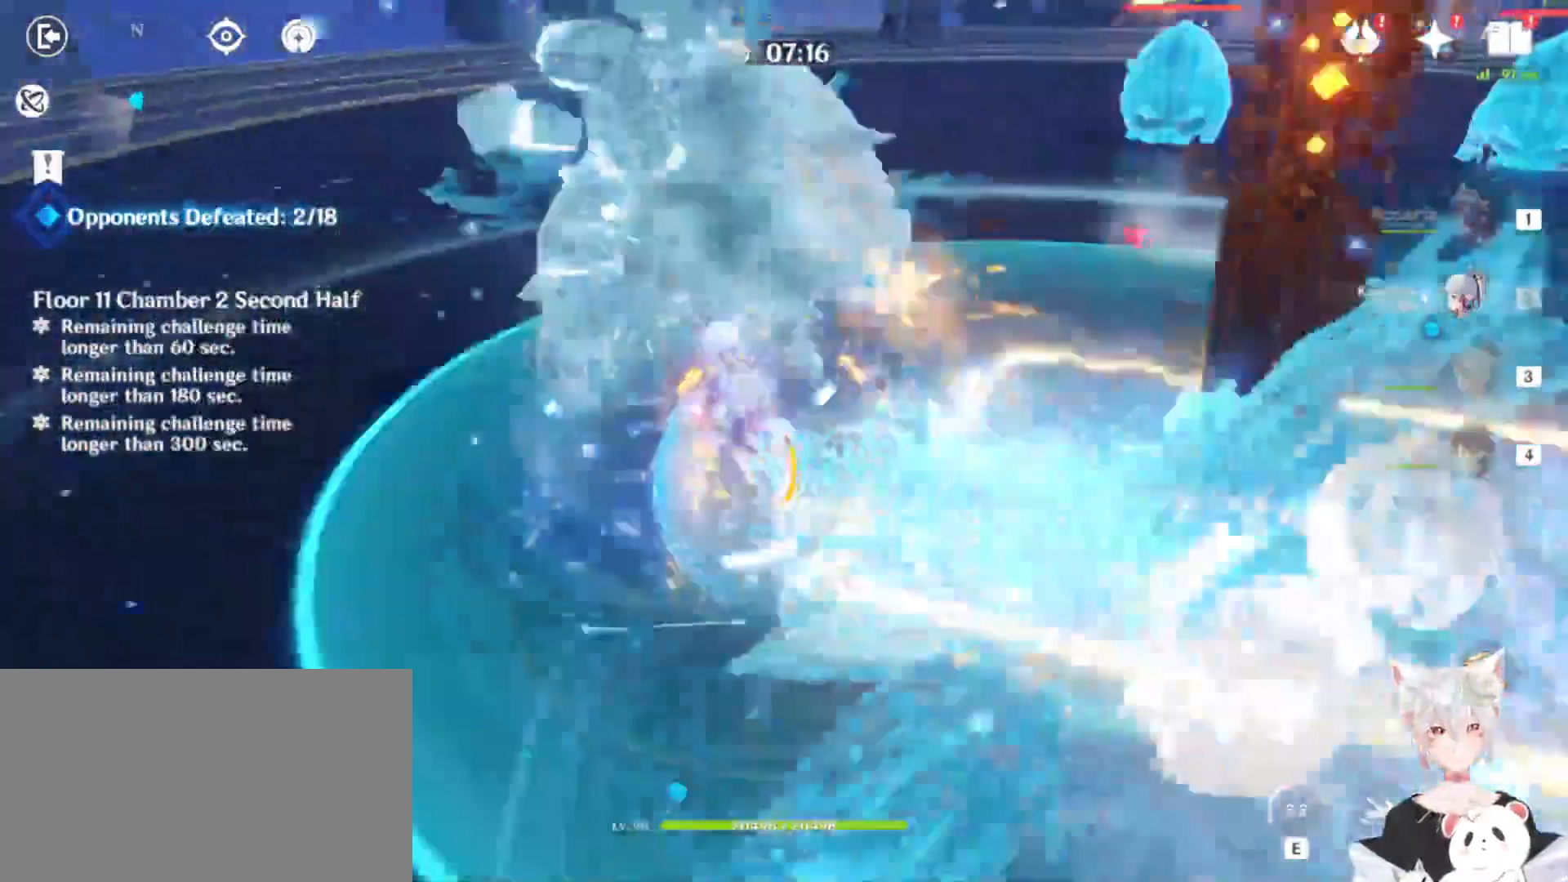
{"keys": [], "mouse": ["left"], "events": [[67, "mouse_left", "up"], [133, "mouse_left", "down"], [233, "mouse_left", "up"], [333, "mouse_left", "down"]]}